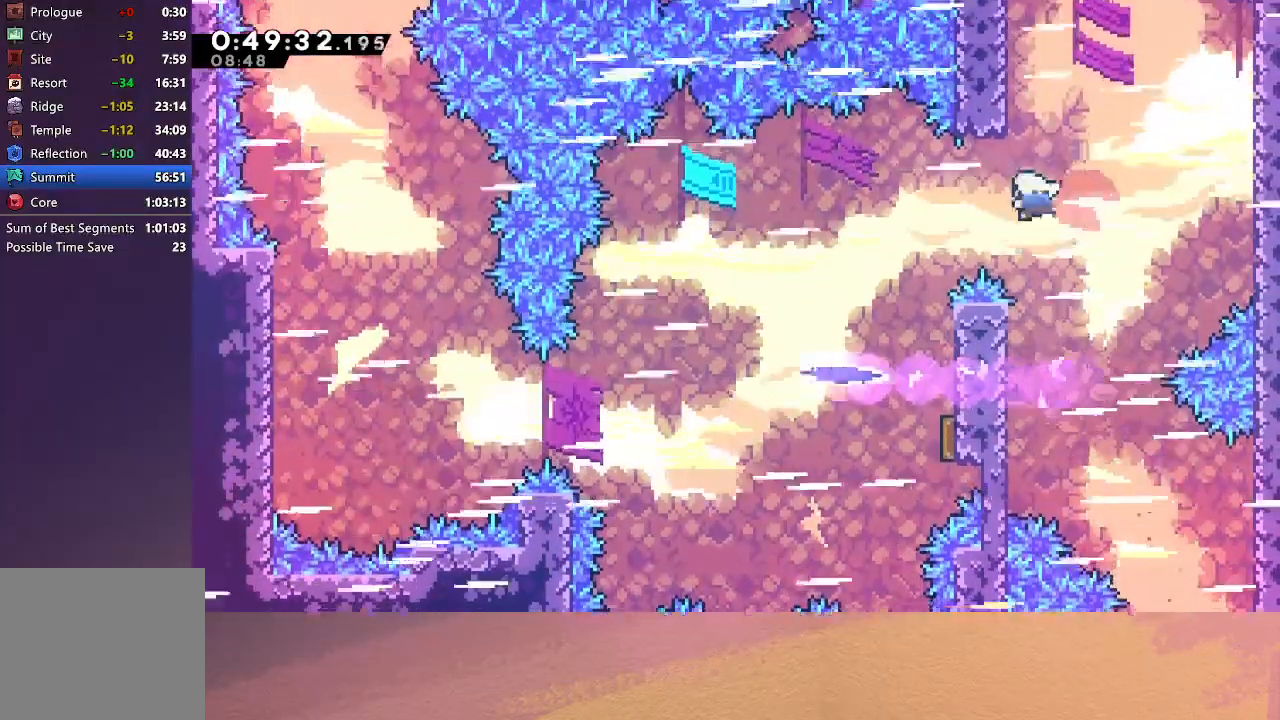
Gameplay with a controller (PlayStation layout); each line is a JSON object with the inputs held at the frame after it. "events" lists button and stick changes between this image and that frame as [ms after this image, input, new state], when the widget could be followed in between. Not read: L3 R3 right_stick.
{"buttons": ["DPAD_DOWN", "DPAD_RIGHT"], "left_stick": "center", "events": [[183, "DPAD_DOWN", "down"], [233, "CROSS", "down"], [250, "DPAD_LEFT", "up"], [367, "CROSS", "up"], [433, "DPAD_RIGHT", "down"]]}
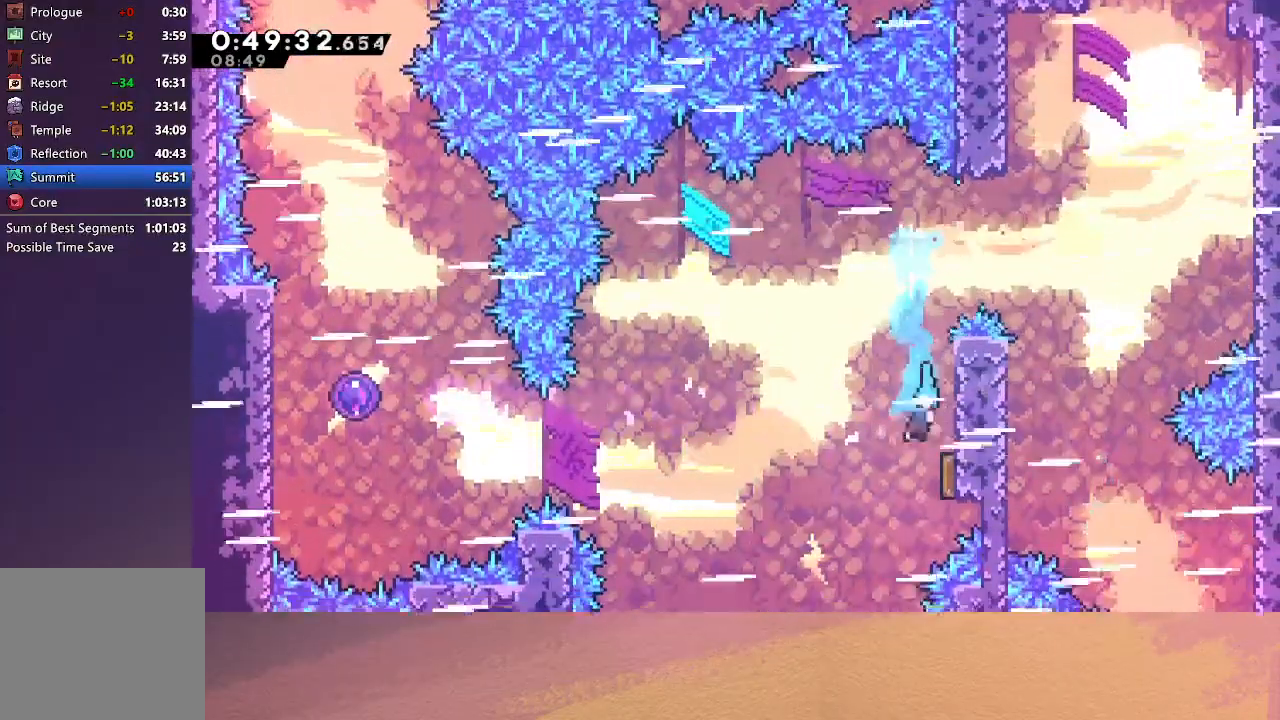
{"buttons": ["DPAD_LEFT"], "left_stick": "center", "events": [[117, "DPAD_RIGHT", "up"], [150, "DPAD_DOWN", "up"], [167, "DPAD_LEFT", "down"]]}
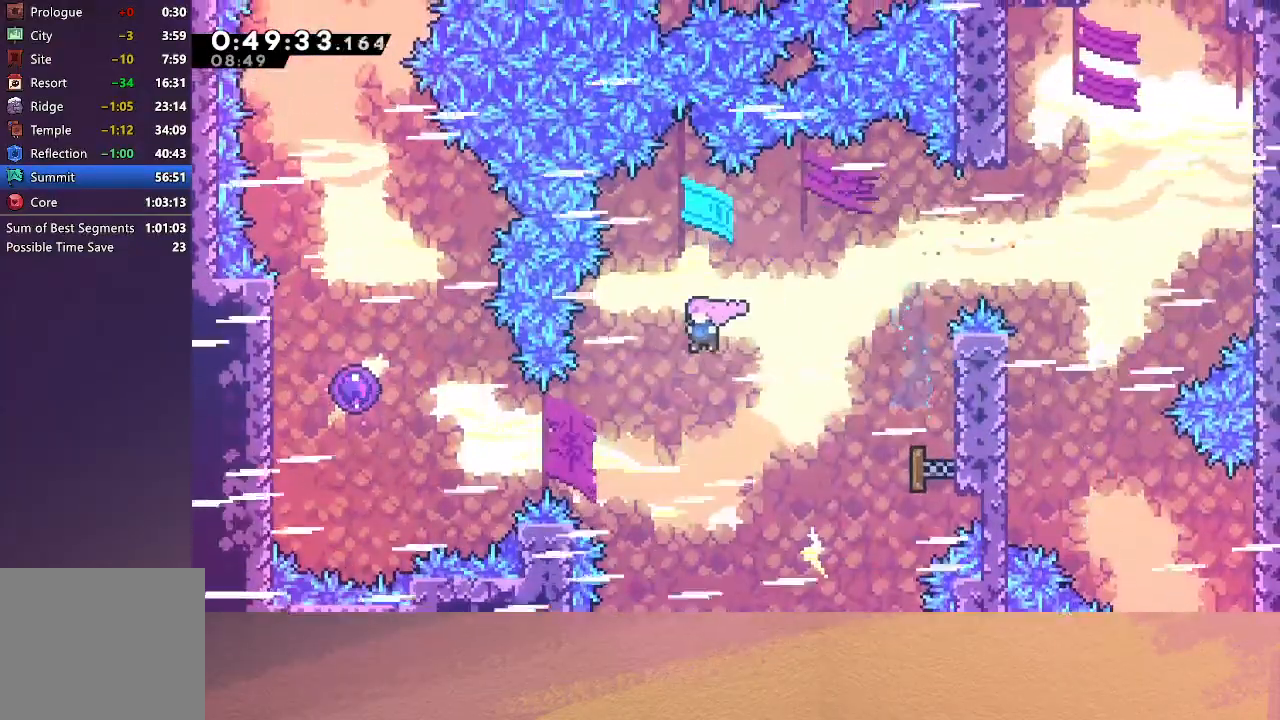
{"buttons": ["L1", "DPAD_LEFT"], "left_stick": "center", "events": [[167, "L1", "down"], [283, "L1", "up"], [367, "L1", "down"]]}
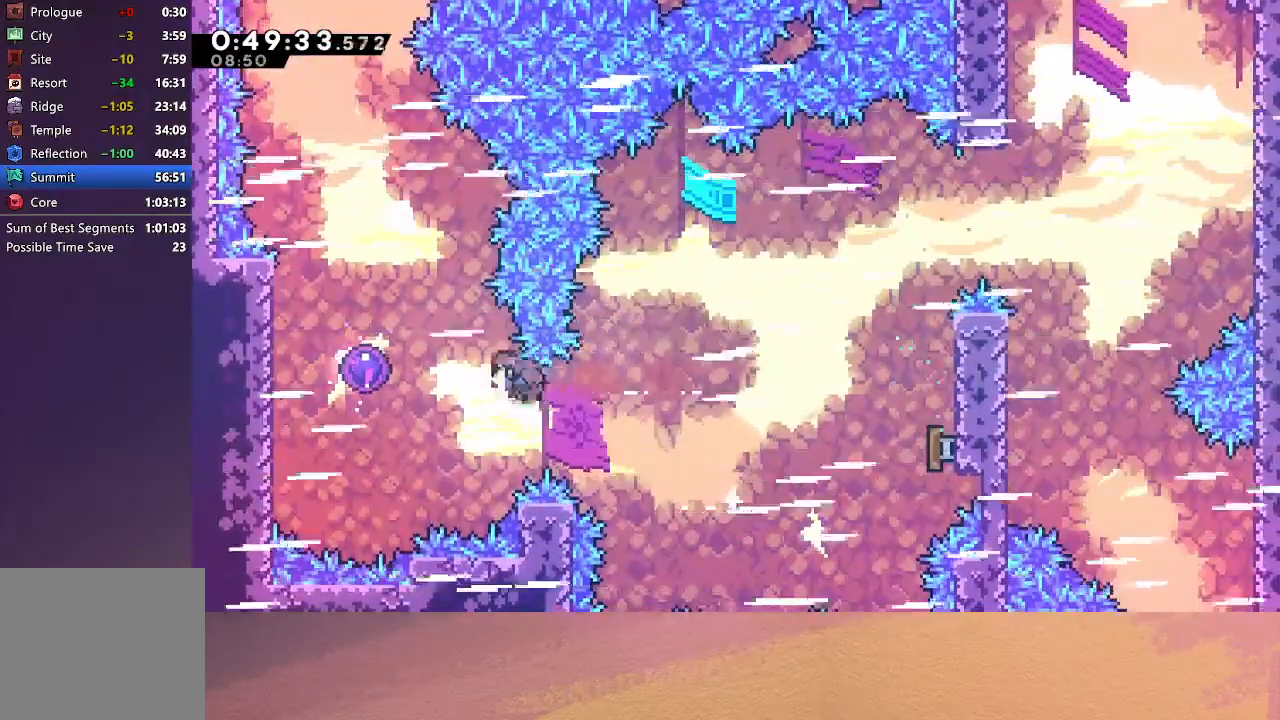
{"buttons": ["R1", "DPAD_UP"], "left_stick": "center", "events": [[50, "L1", "up"], [167, "DPAD_UP", "down"], [183, "DPAD_LEFT", "up"], [217, "R1", "down"]]}
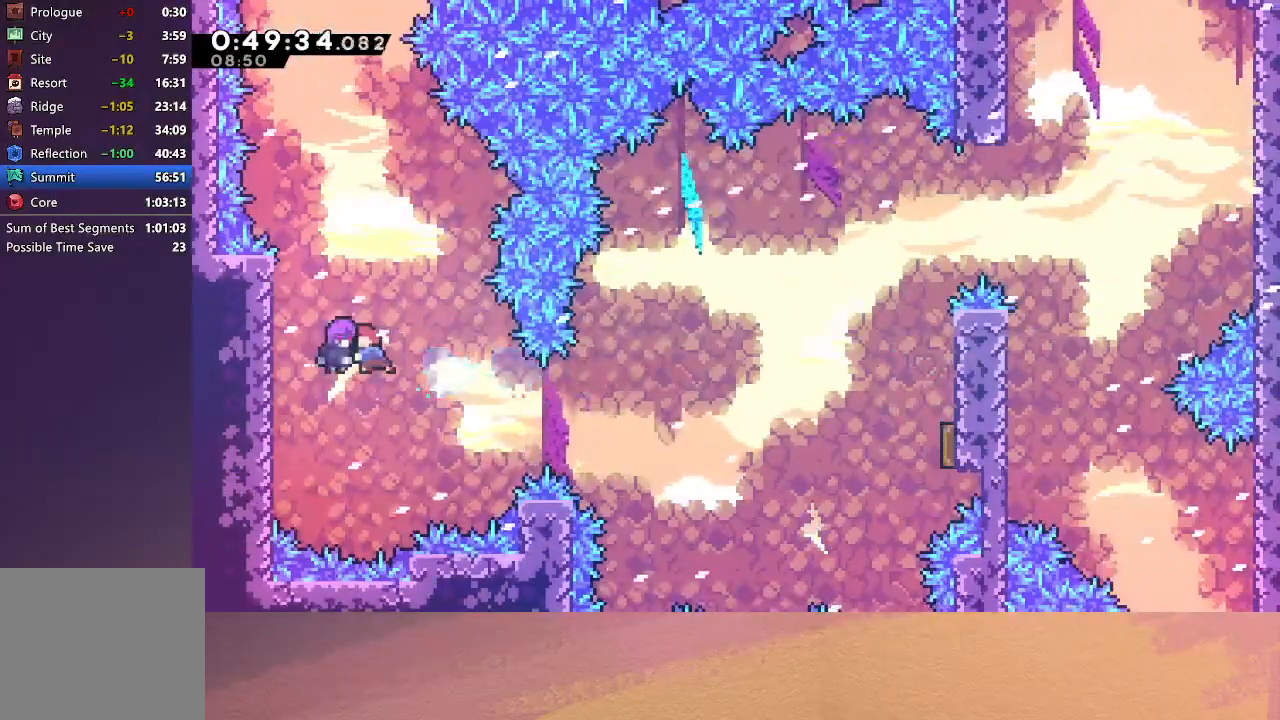
{"buttons": ["CROSS", "R1", "DPAD_UP"], "left_stick": "center", "events": [[400, "CROSS", "down"]]}
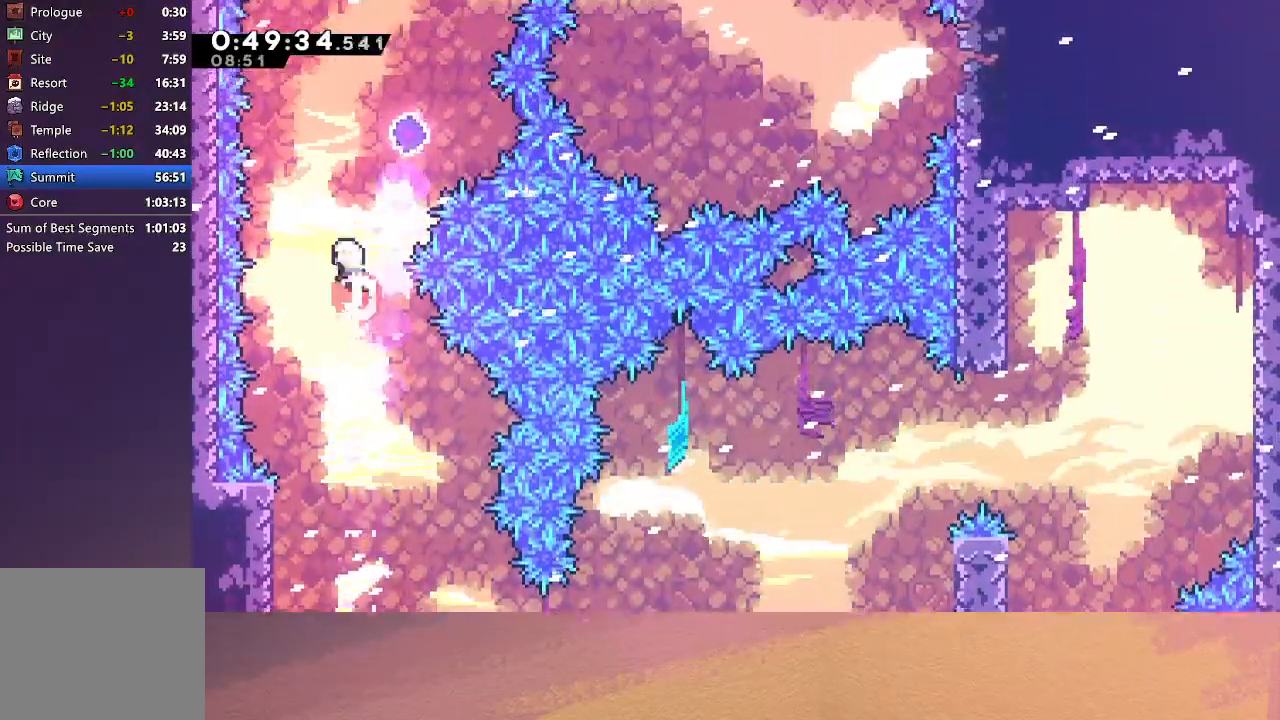
{"buttons": ["DPAD_RIGHT"], "left_stick": "center", "events": [[150, "CROSS", "up"], [167, "DPAD_UP", "up"], [167, "R1", "up"], [250, "DPAD_RIGHT", "down"]]}
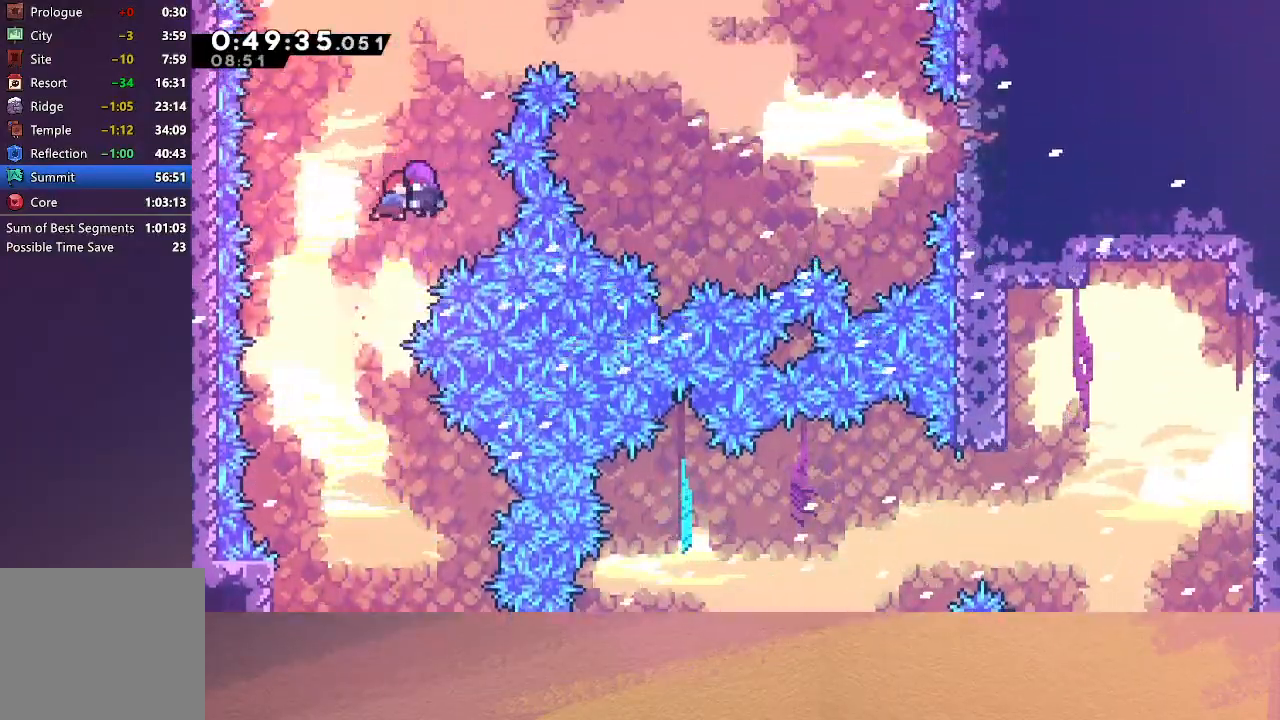
{"buttons": ["DPAD_RIGHT"], "left_stick": "center", "events": [[217, "CROSS", "down"], [367, "CROSS", "up"]]}
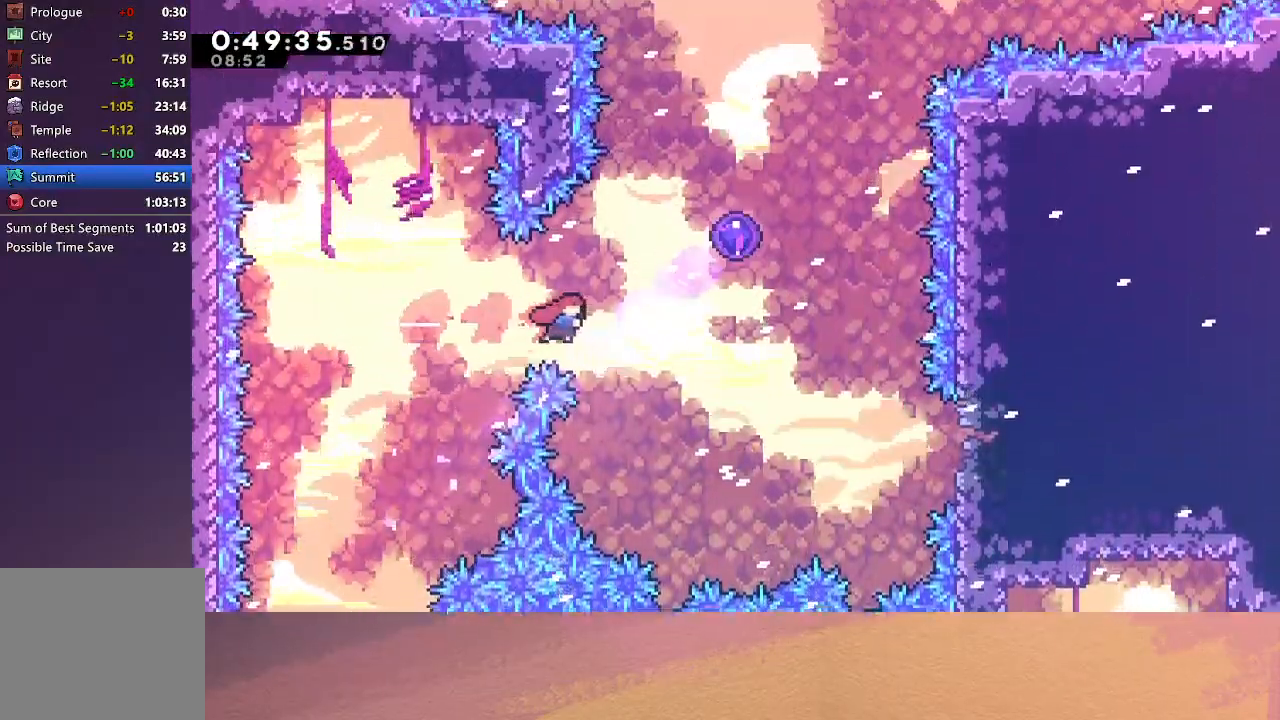
{"buttons": ["CROSS", "DPAD_UP", "DPAD_RIGHT"], "left_stick": "center", "events": [[400, "DPAD_UP", "down"], [433, "CROSS", "down"]]}
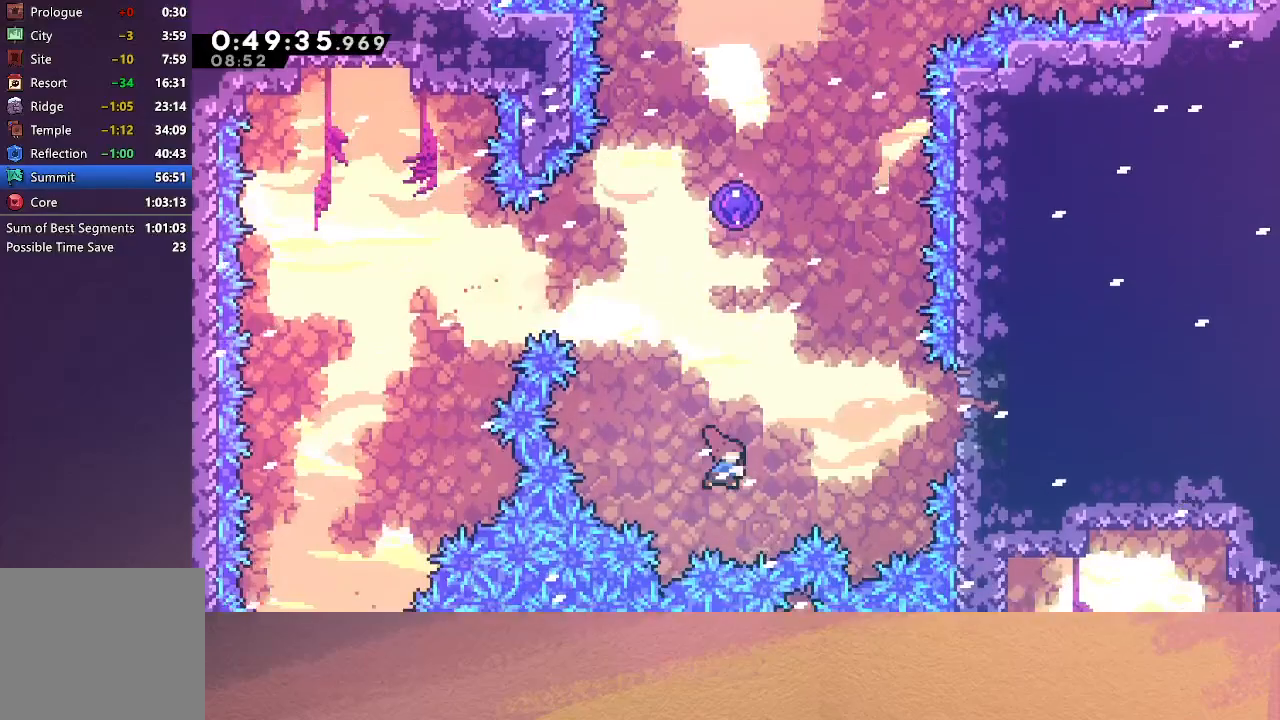
{"buttons": ["DPAD_RIGHT"], "left_stick": "center", "events": [[50, "DPAD_UP", "up"], [67, "CROSS", "up"]]}
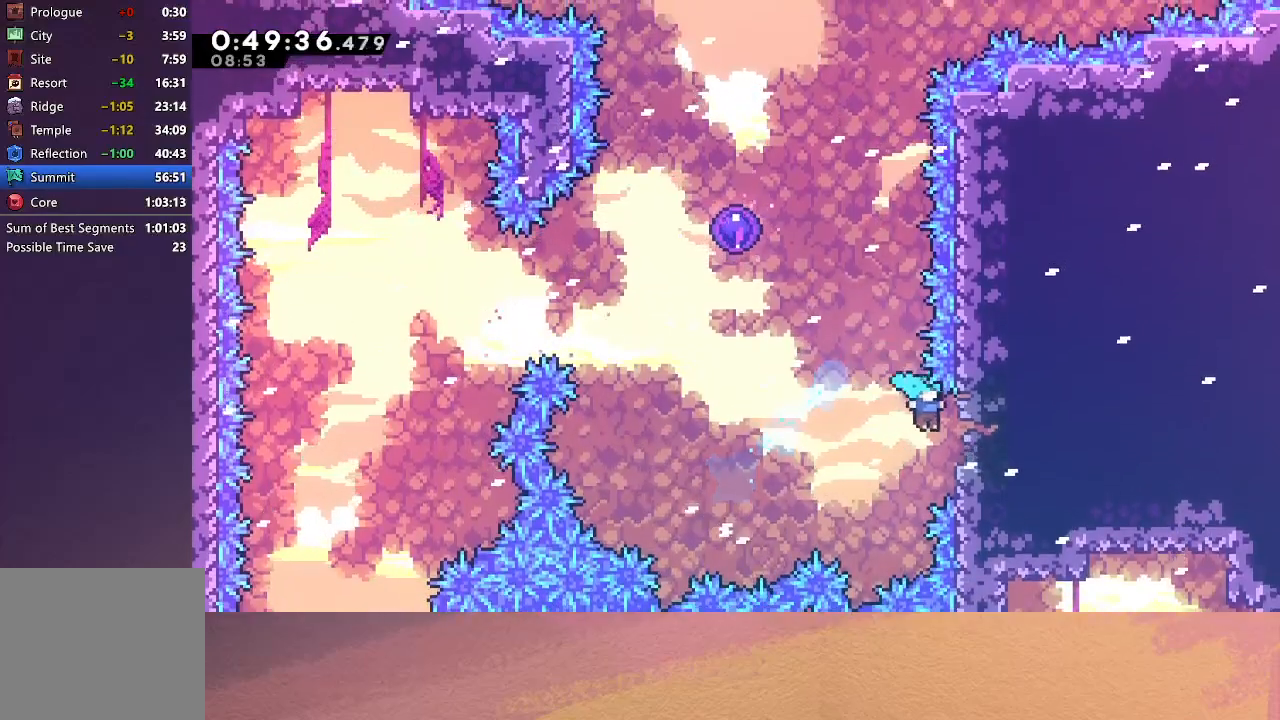
{"buttons": [], "left_stick": "center", "events": [[250, "DPAD_UP", "down"], [267, "CROSS", "down"], [433, "CROSS", "up"], [467, "DPAD_UP", "up"], [483, "DPAD_RIGHT", "up"]]}
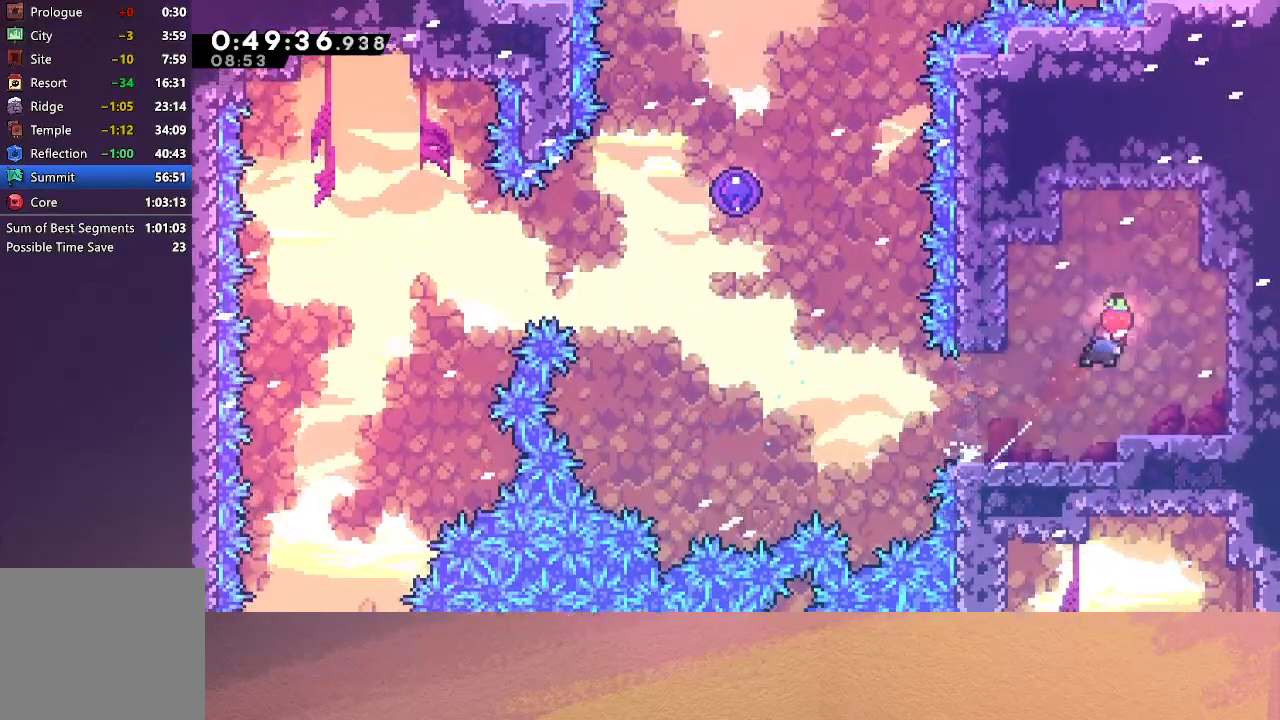
{"buttons": ["CROSS", "DPAD_UP", "DPAD_LEFT"], "left_stick": "center", "events": [[100, "DPAD_DOWN", "down"], [100, "DPAD_LEFT", "down"], [117, "CROSS", "down"], [233, "CROSS", "up"], [367, "DPAD_DOWN", "up"], [450, "DPAD_UP", "down"], [500, "CROSS", "down"]]}
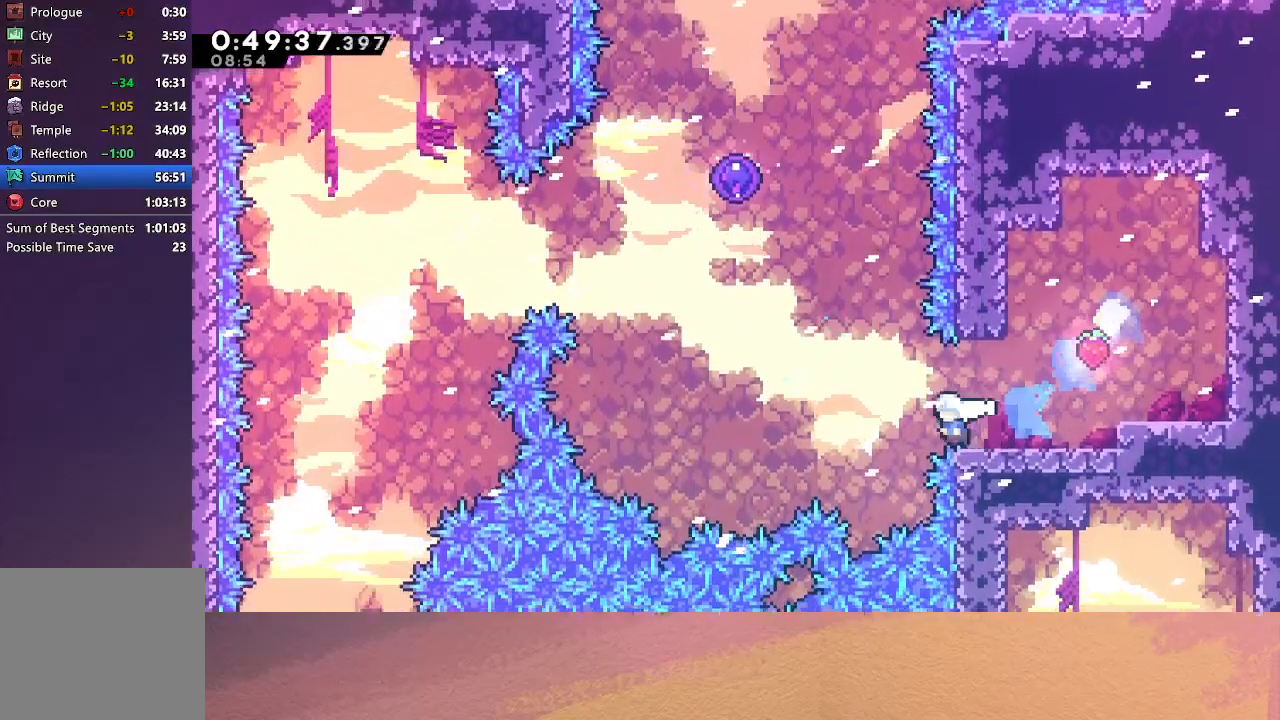
{"buttons": ["DPAD_UP", "DPAD_LEFT"], "left_stick": "center", "events": [[150, "CROSS", "up"], [267, "CROSS", "down"], [417, "CROSS", "up"]]}
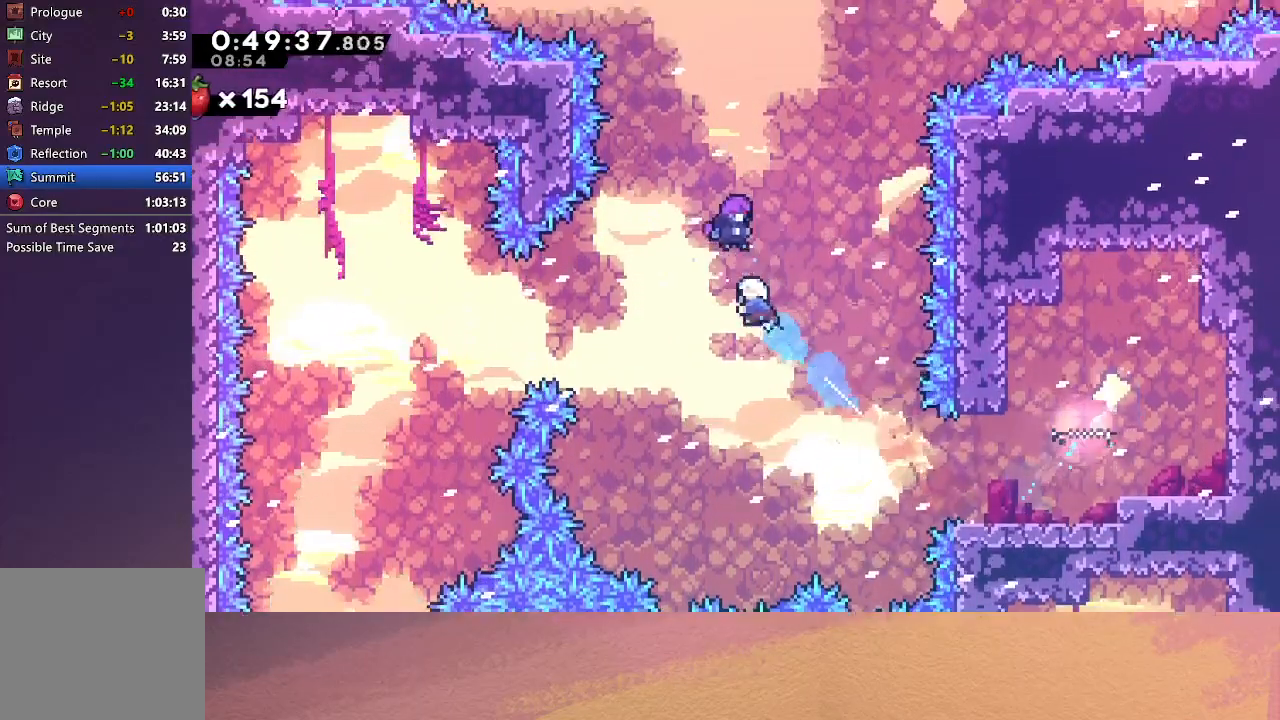
{"buttons": [], "left_stick": "center", "events": [[83, "DPAD_UP", "up"], [100, "DPAD_LEFT", "up"]]}
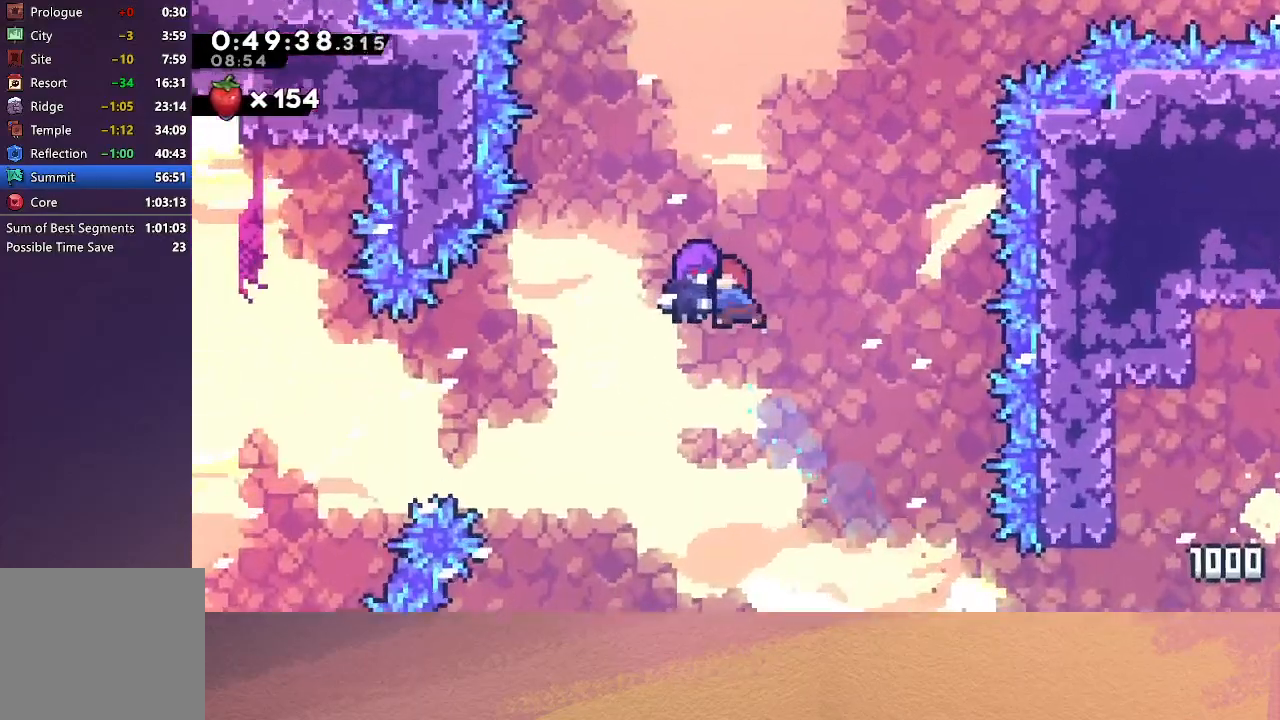
{"buttons": [], "left_stick": "center", "events": []}
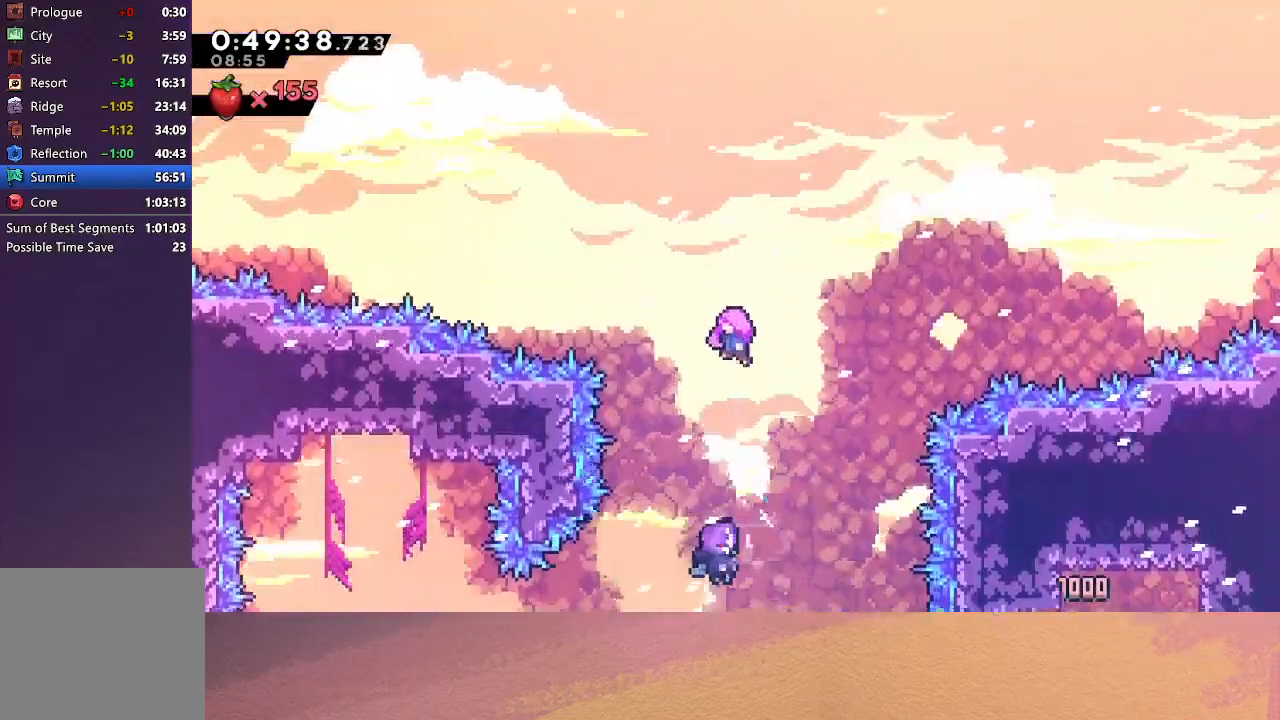
{"buttons": [], "left_stick": "center", "events": []}
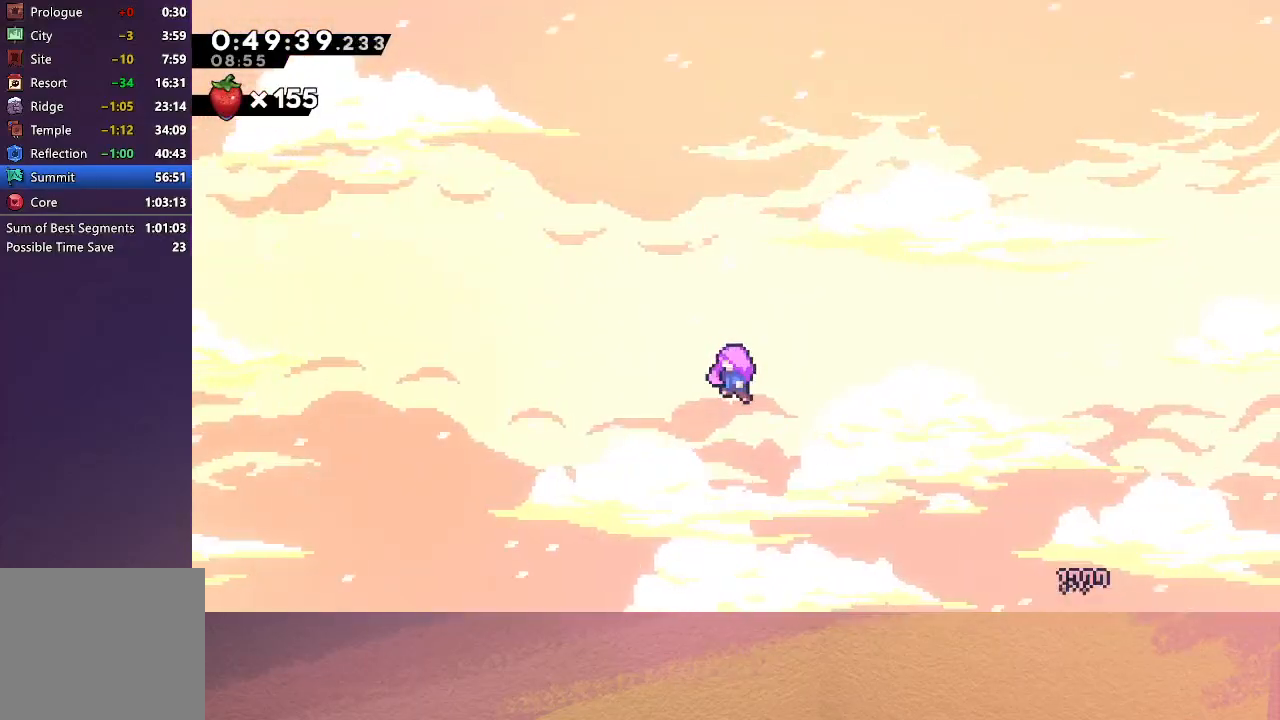
{"buttons": [], "left_stick": "center", "events": []}
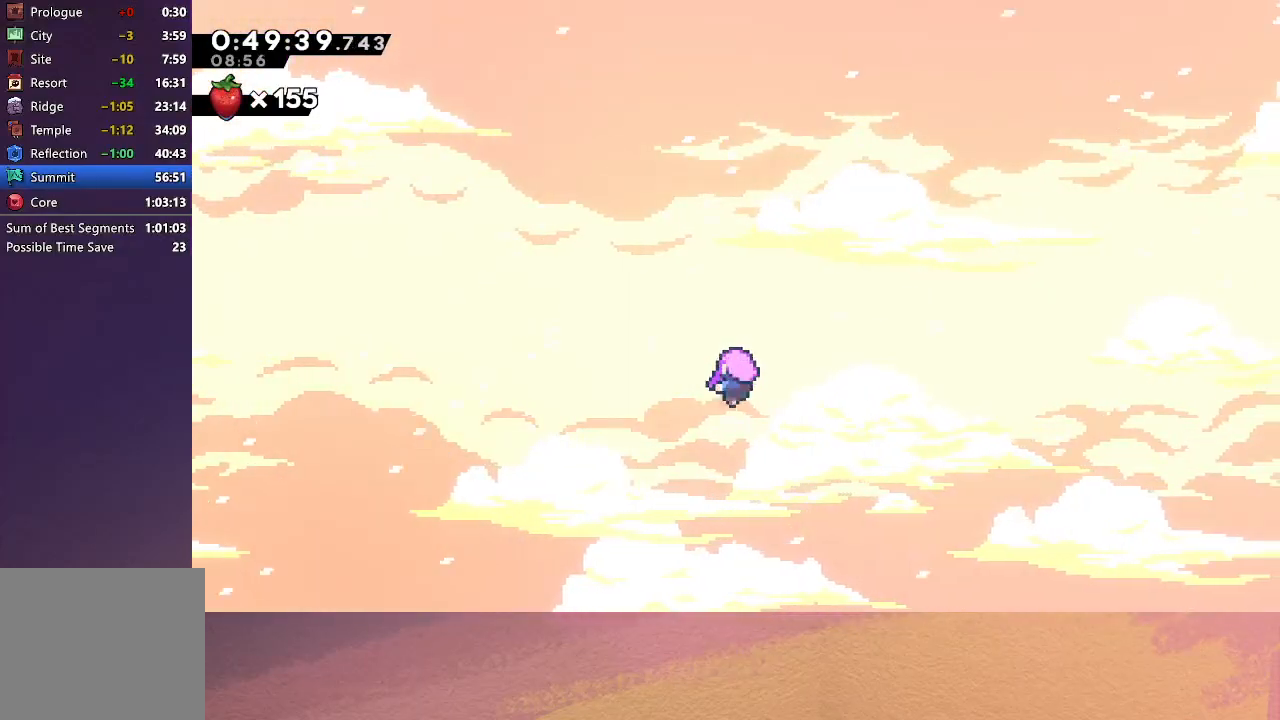
{"buttons": [], "left_stick": "center", "events": []}
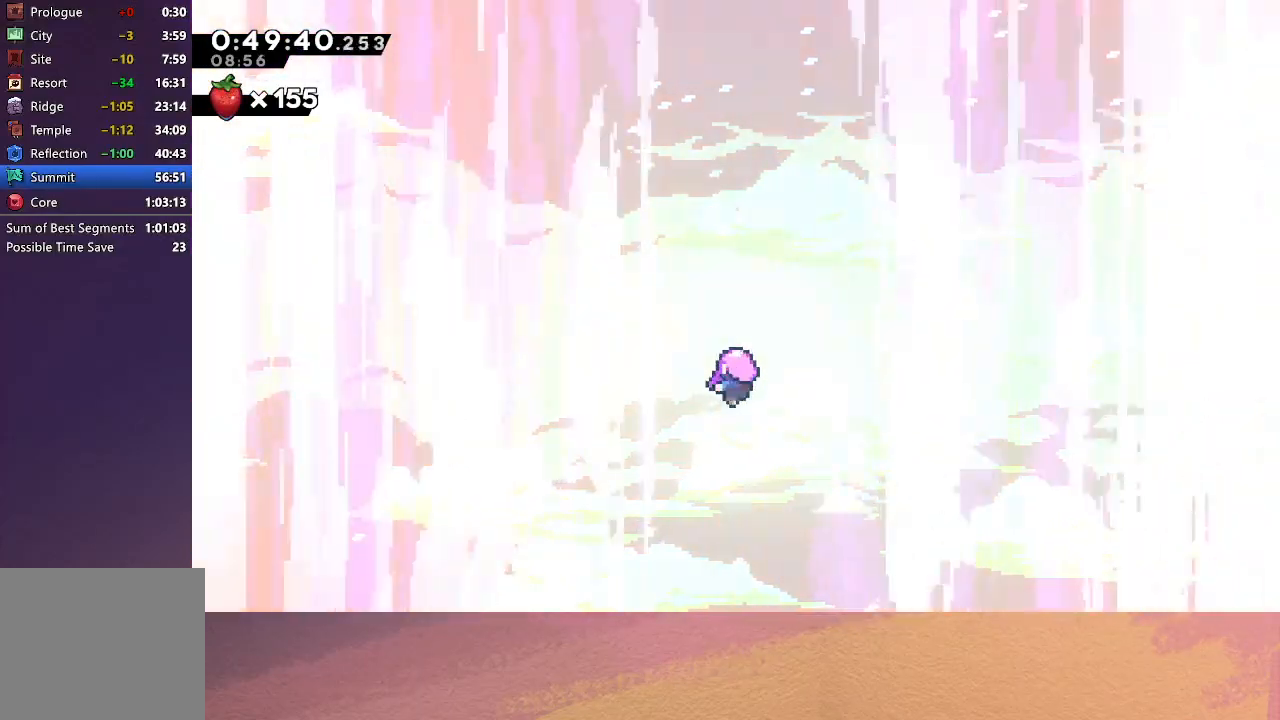
{"buttons": [], "left_stick": "center", "events": []}
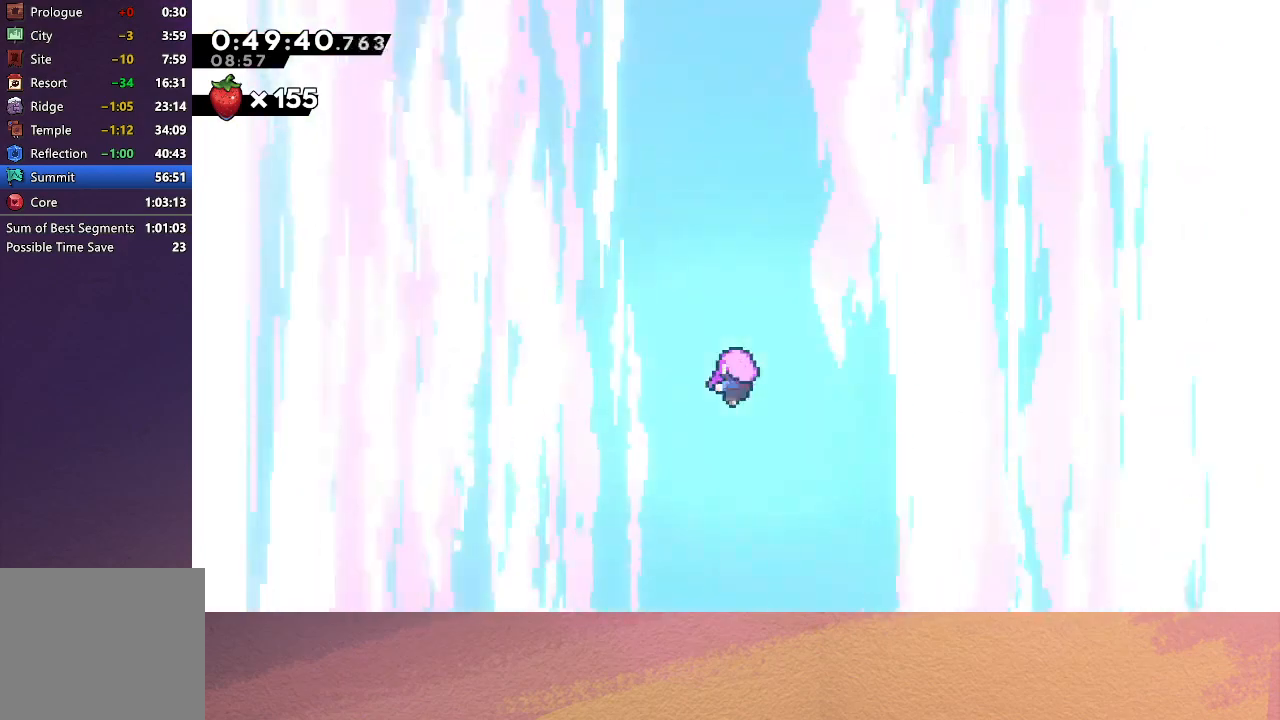
{"buttons": ["L2", "DPAD_DOWN"], "left_stick": "center", "events": [[383, "L2", "down"], [433, "DPAD_DOWN", "down"]]}
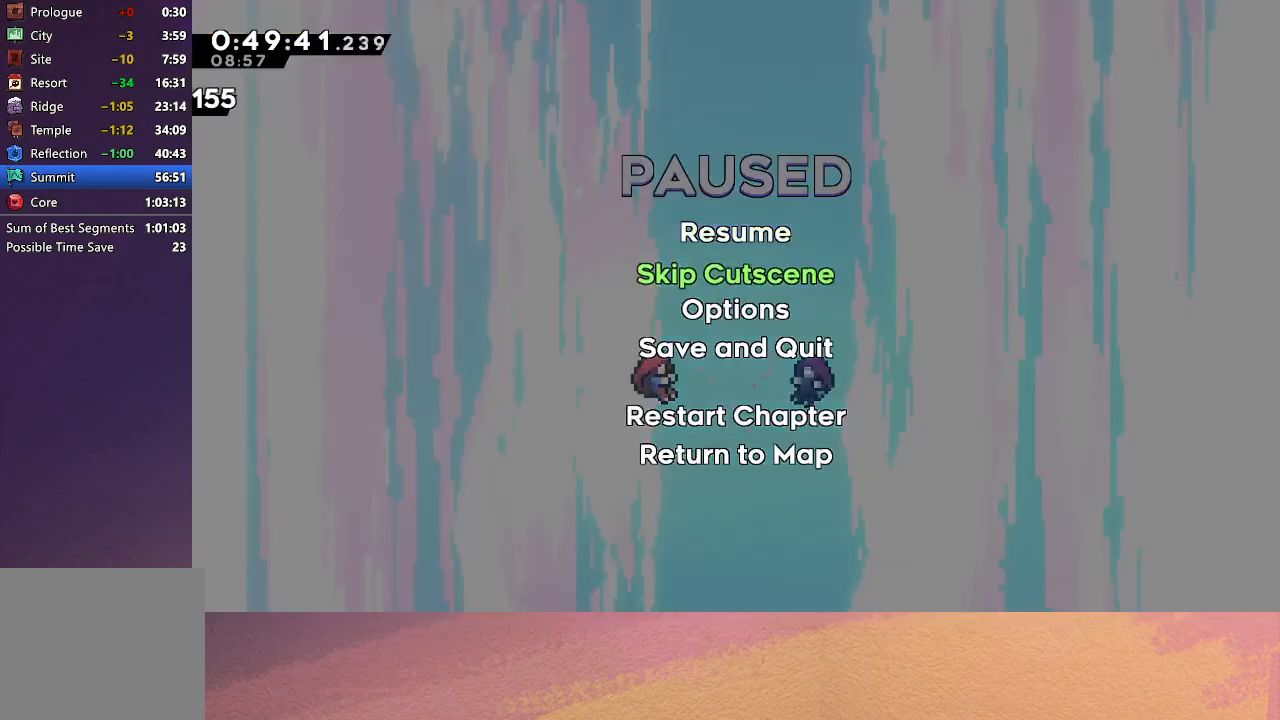
{"buttons": [], "left_stick": "center", "events": [[67, "DPAD_DOWN", "up"], [67, "L2", "up"], [100, "CIRCLE", "down"], [183, "CIRCLE", "up"], [250, "CIRCLE", "down"], [333, "CIRCLE", "up"]]}
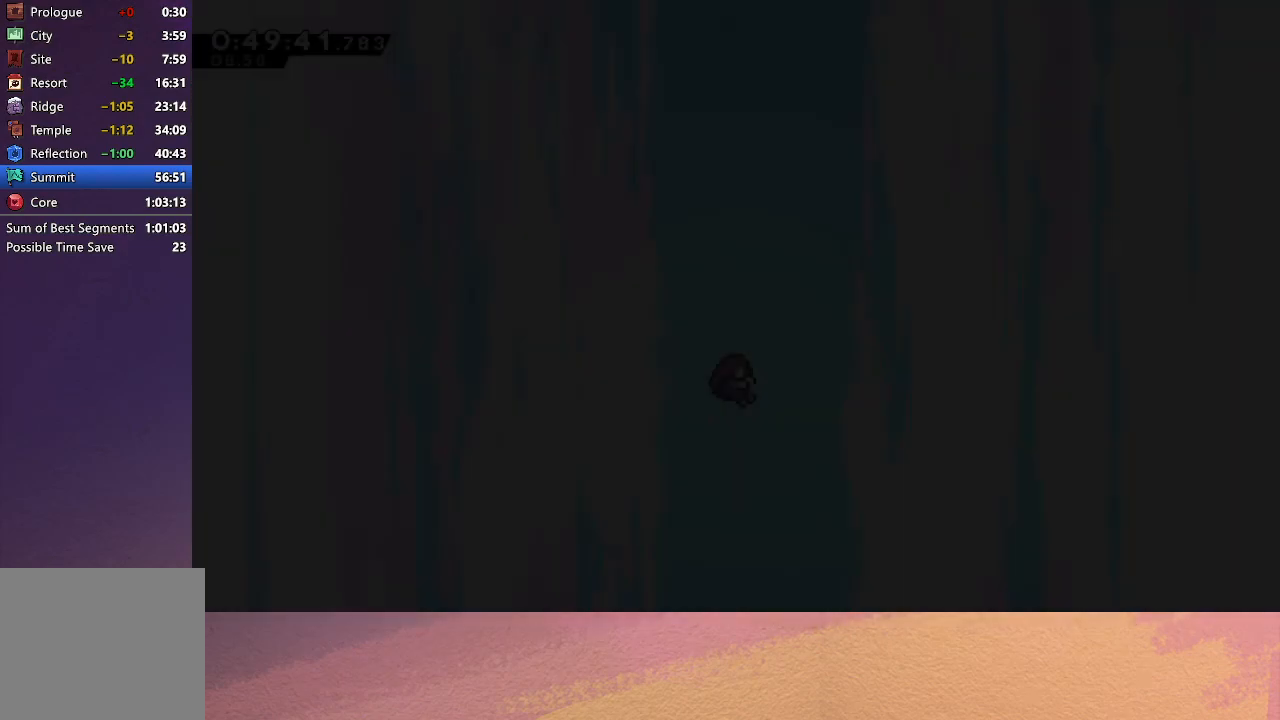
{"buttons": [], "left_stick": "center", "events": []}
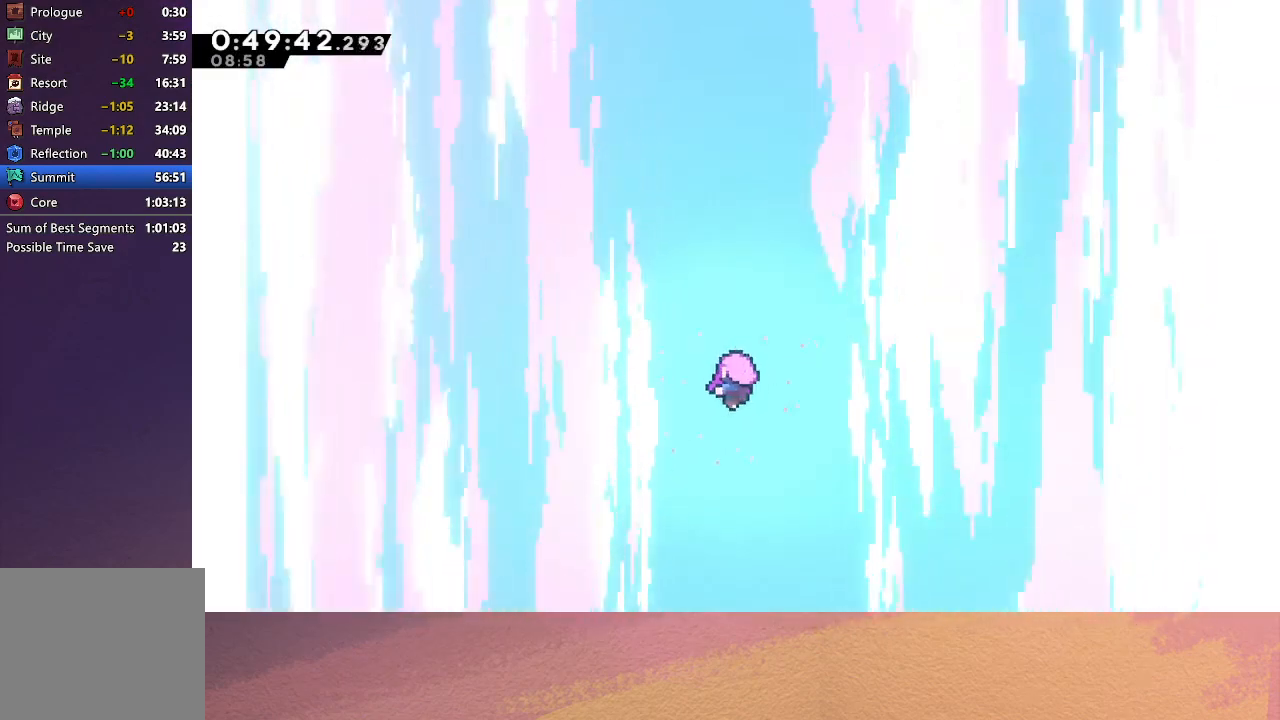
{"buttons": [], "left_stick": "center", "events": []}
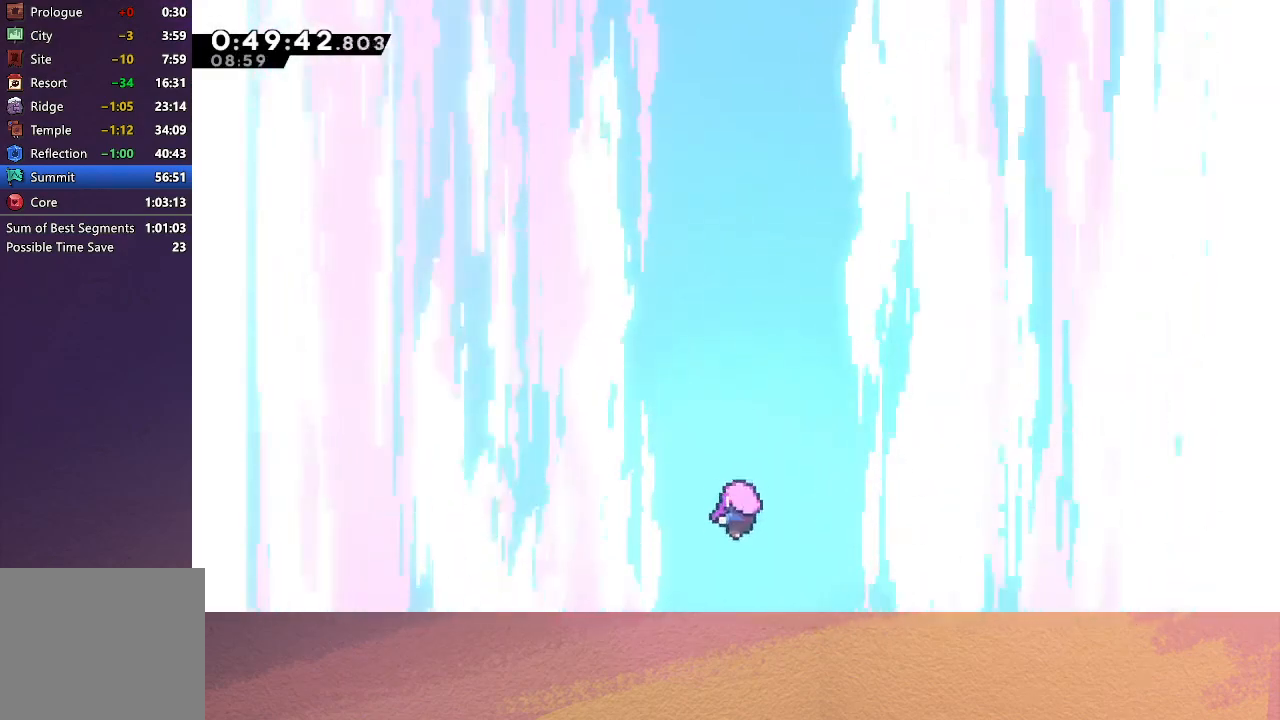
{"buttons": [], "left_stick": "center", "events": []}
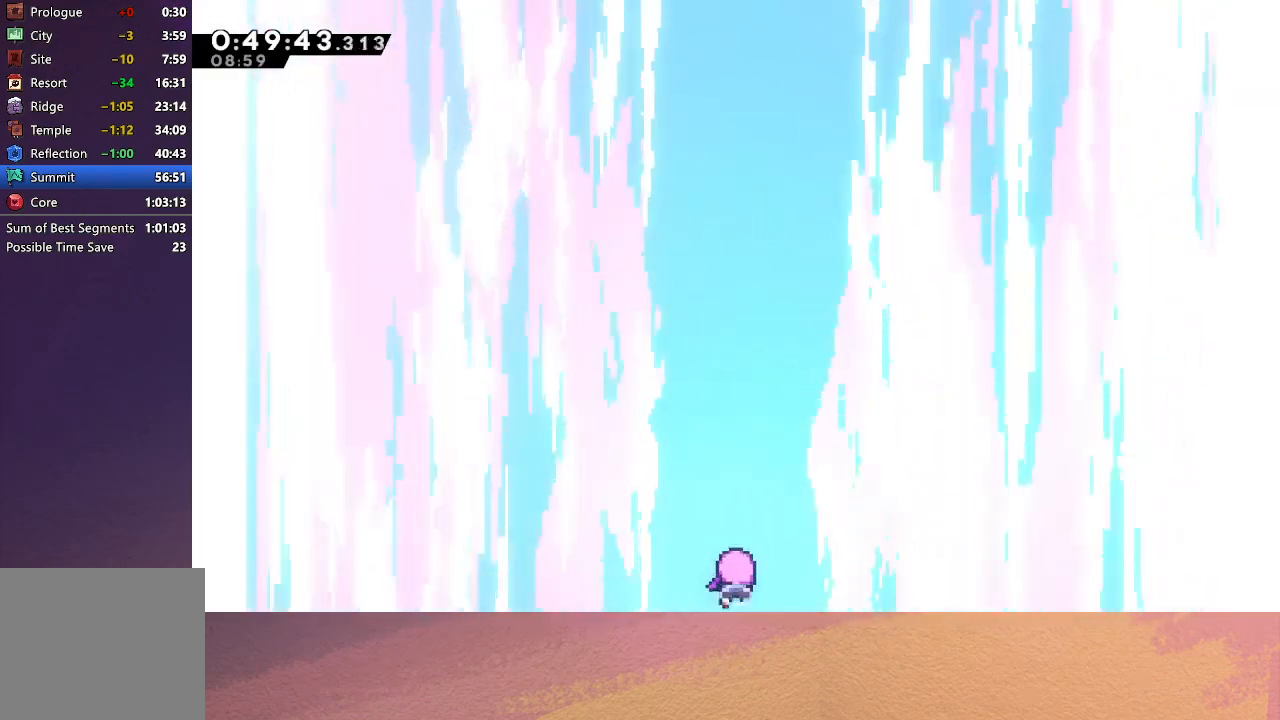
{"buttons": [], "left_stick": "center", "events": []}
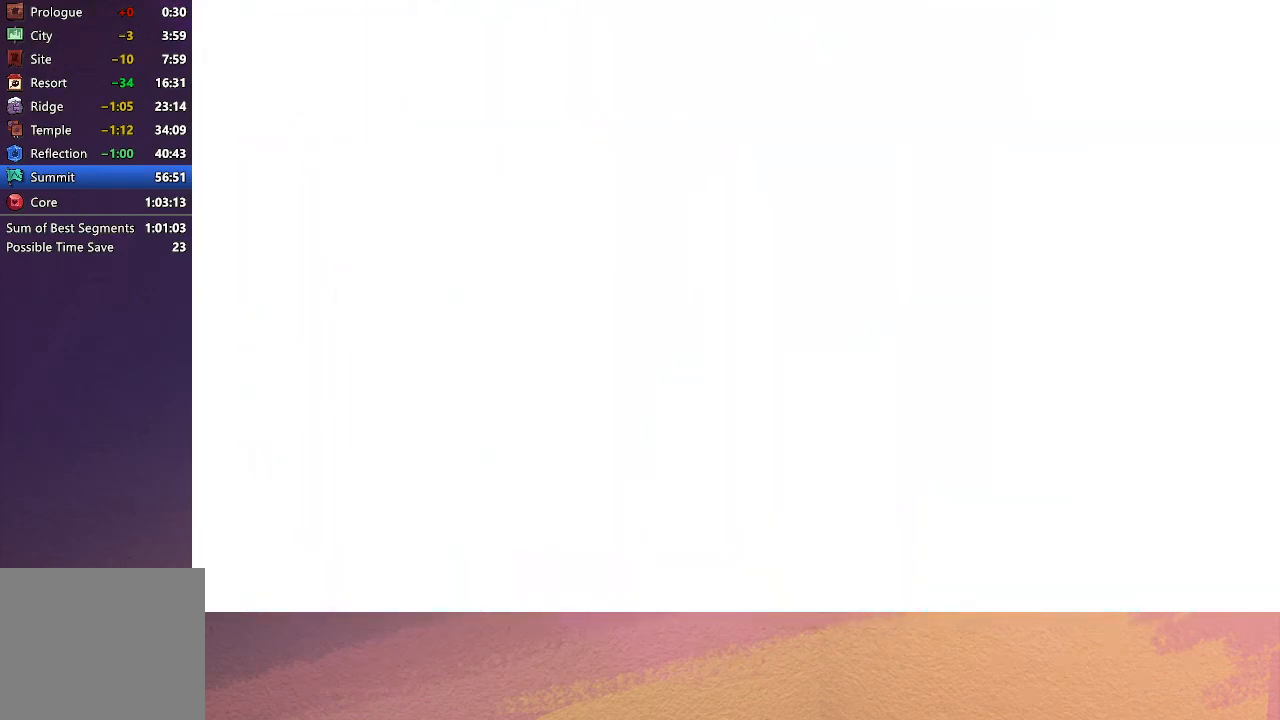
{"buttons": [], "left_stick": "center", "events": []}
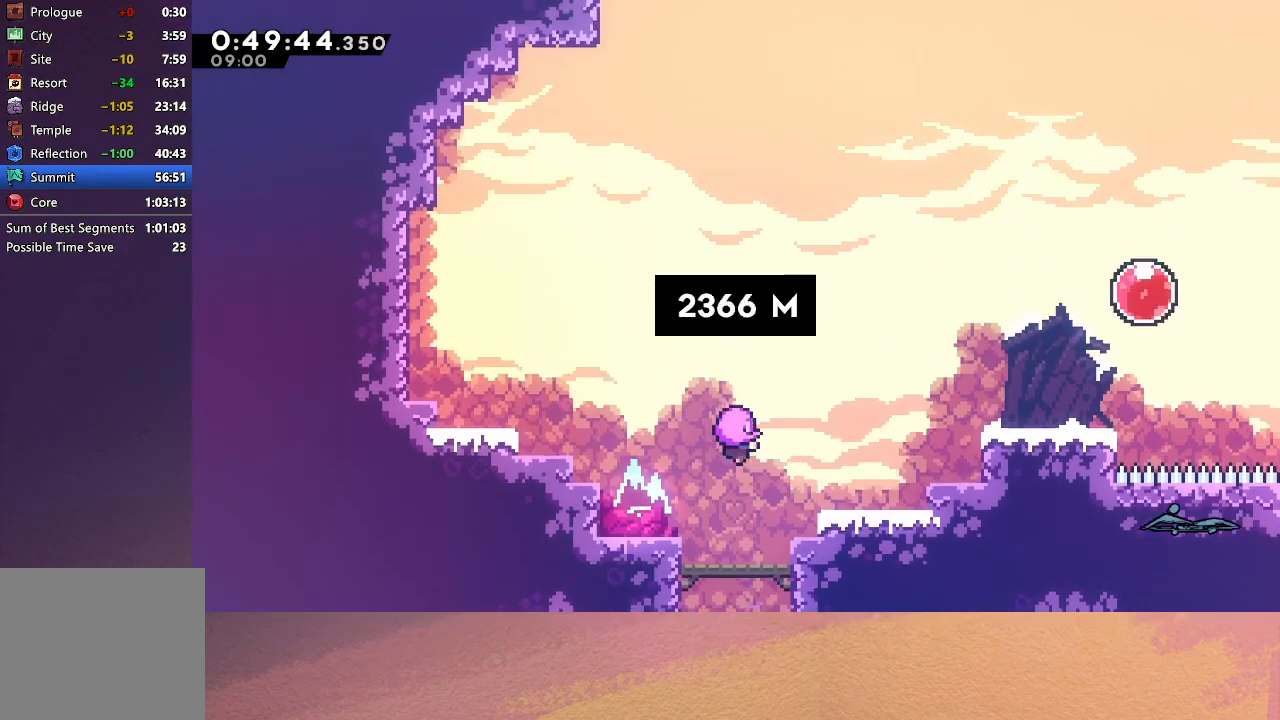
{"buttons": [], "left_stick": "center", "events": []}
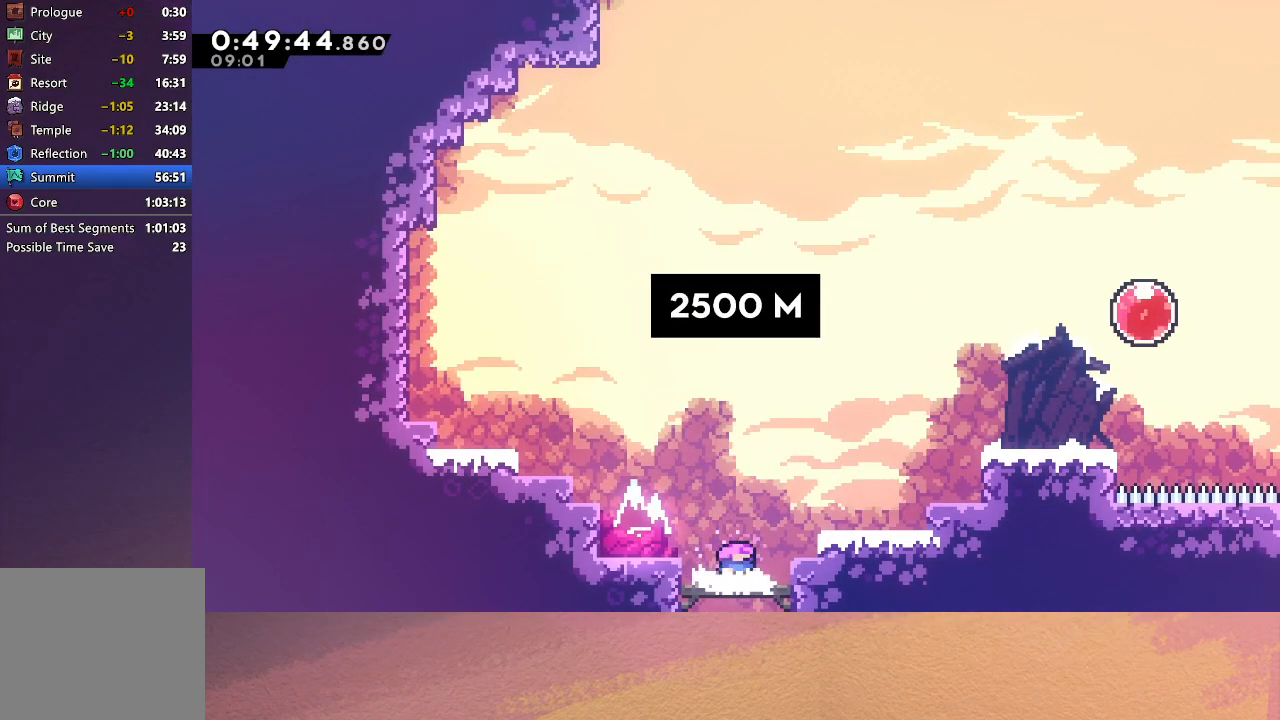
{"buttons": ["CROSS", "DPAD_LEFT"], "left_stick": "center", "events": [[183, "DPAD_LEFT", "down"], [183, "DPAD_UP", "down"], [200, "CROSS", "down"], [350, "CROSS", "up"], [383, "DPAD_UP", "up"], [450, "CROSS", "down"]]}
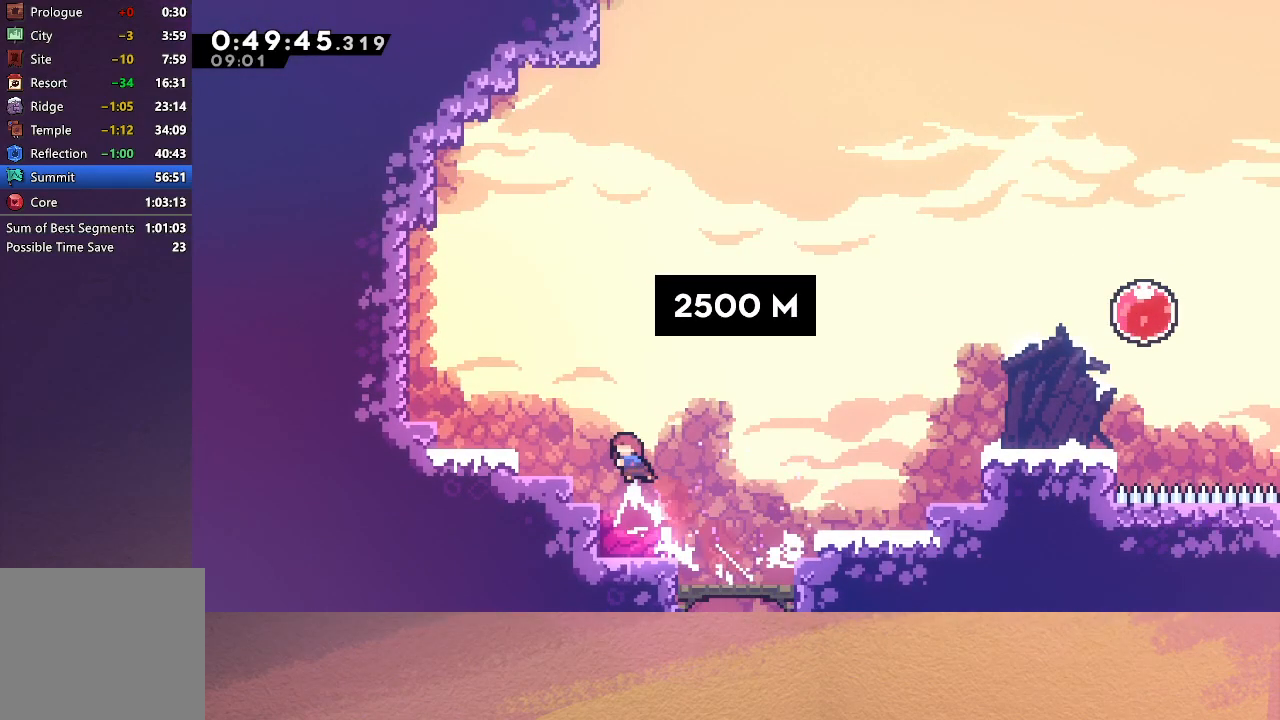
{"buttons": ["CIRCLE", "DPAD_LEFT"], "left_stick": "center", "events": [[117, "CROSS", "up"], [300, "CIRCLE", "down"]]}
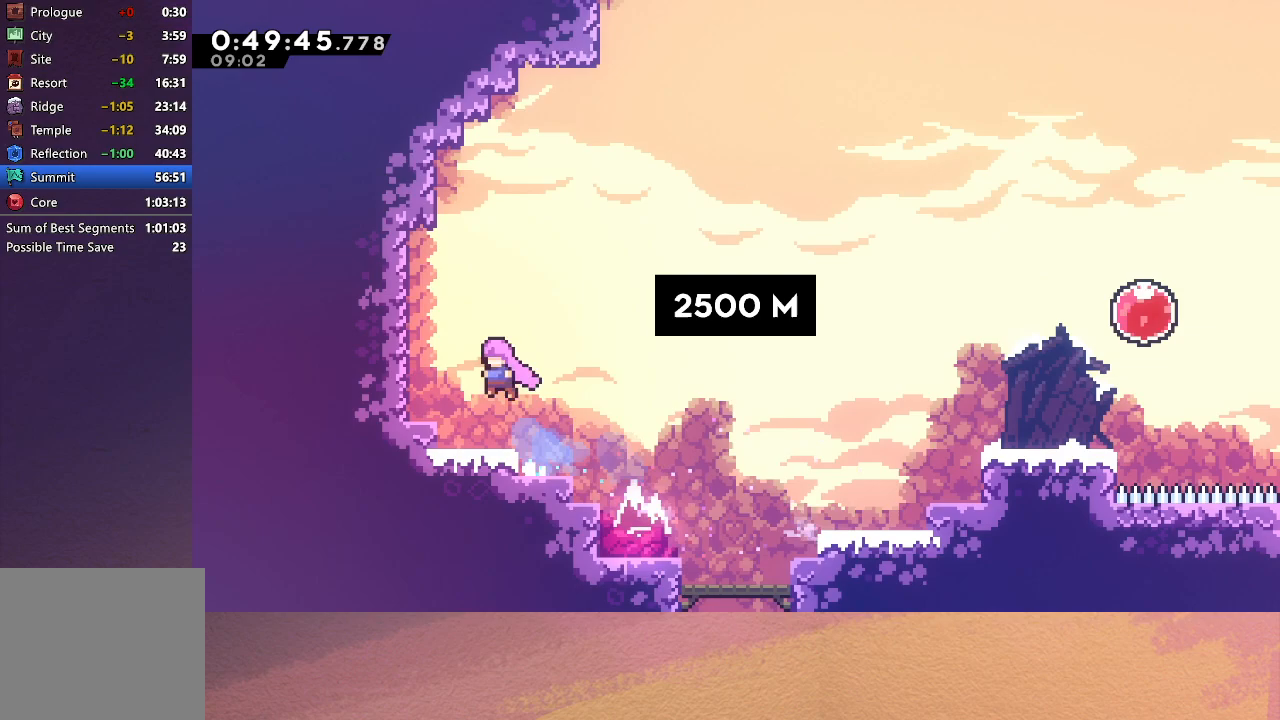
{"buttons": ["DPAD_LEFT"], "left_stick": "center", "events": [[33, "CIRCLE", "up"], [33, "DPAD_UP", "down"], [100, "CROSS", "down"], [200, "DPAD_UP", "up"], [217, "CROSS", "up"], [283, "DPAD_DOWN", "down"], [350, "CROSS", "down"], [433, "CROSS", "up"], [467, "DPAD_DOWN", "up"]]}
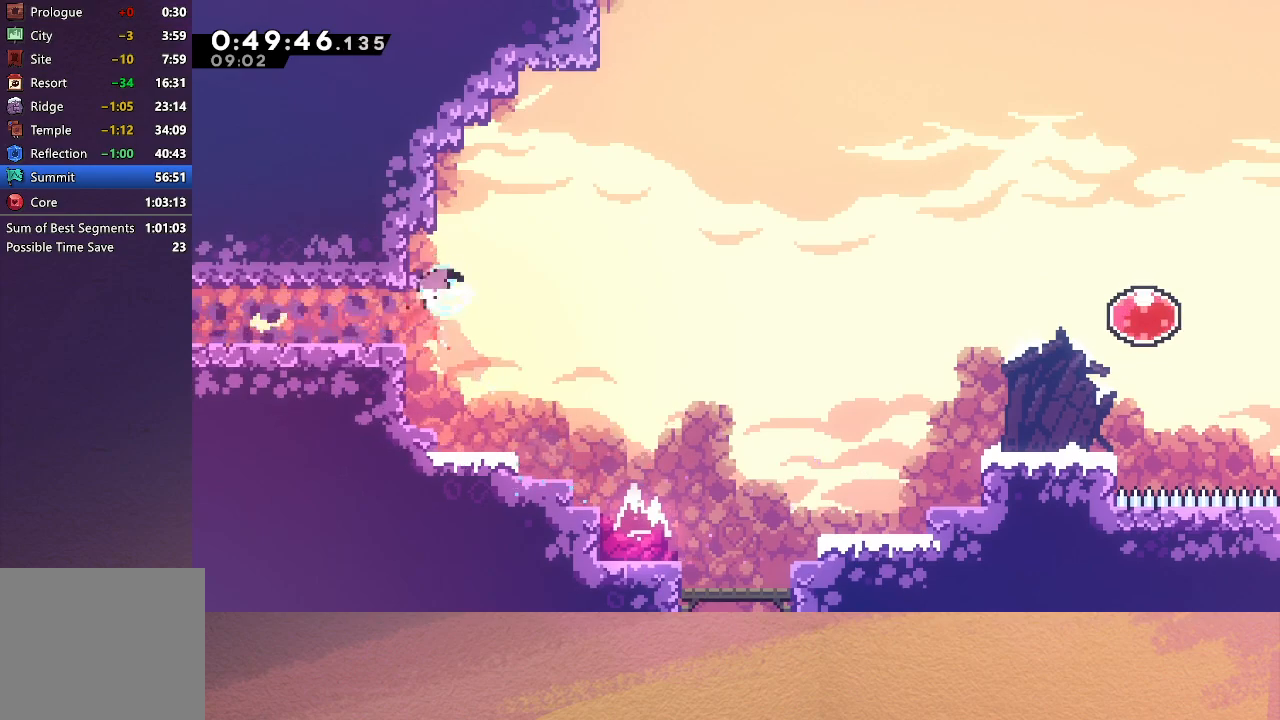
{"buttons": ["DPAD_LEFT"], "left_stick": "center", "events": [[17, "CIRCLE", "down"], [300, "CIRCLE", "up"]]}